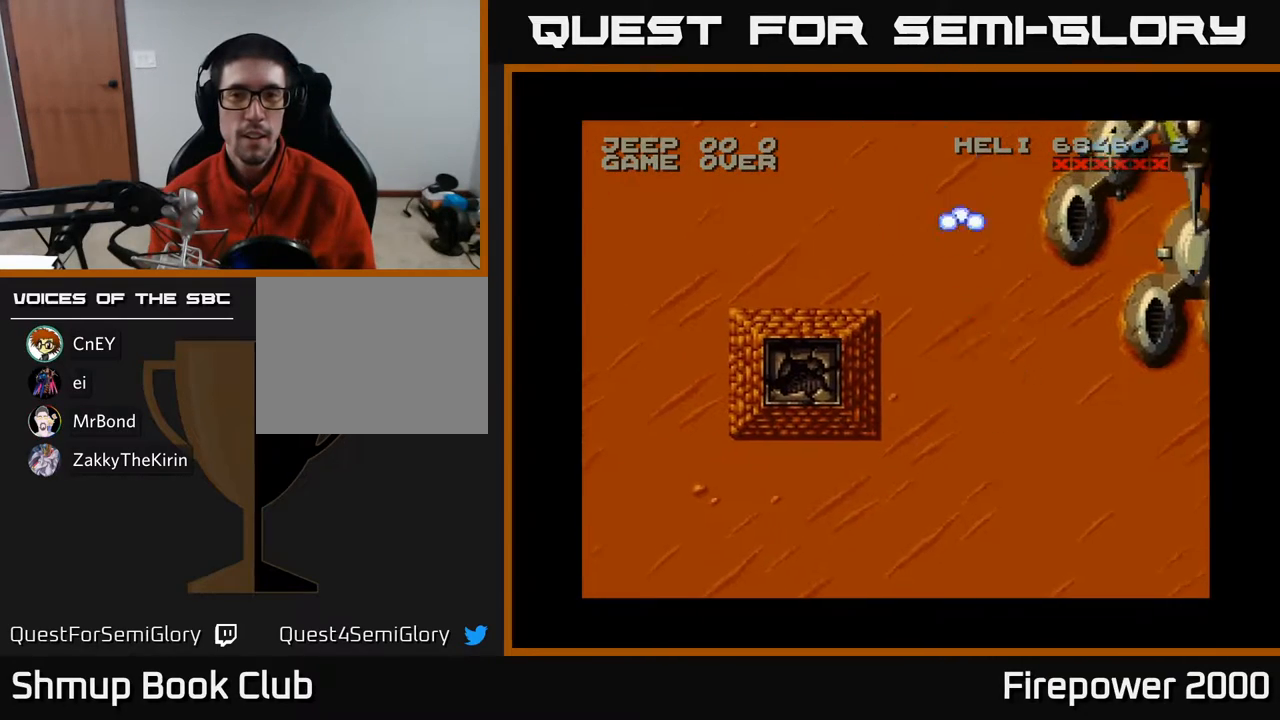
Gameplay with a controller (Xbox layout); each line is a JSON object with the inputs held at the frame after it. "events" lists button and stick changes between this image and that frame as [ms after this image, input, new state], when the widget could be followed in between. Not read: left_stick right_stick.
{"buttons": ["A", "DPAD_RIGHT"], "events": [[267, "DPAD_DOWN", "up"]]}
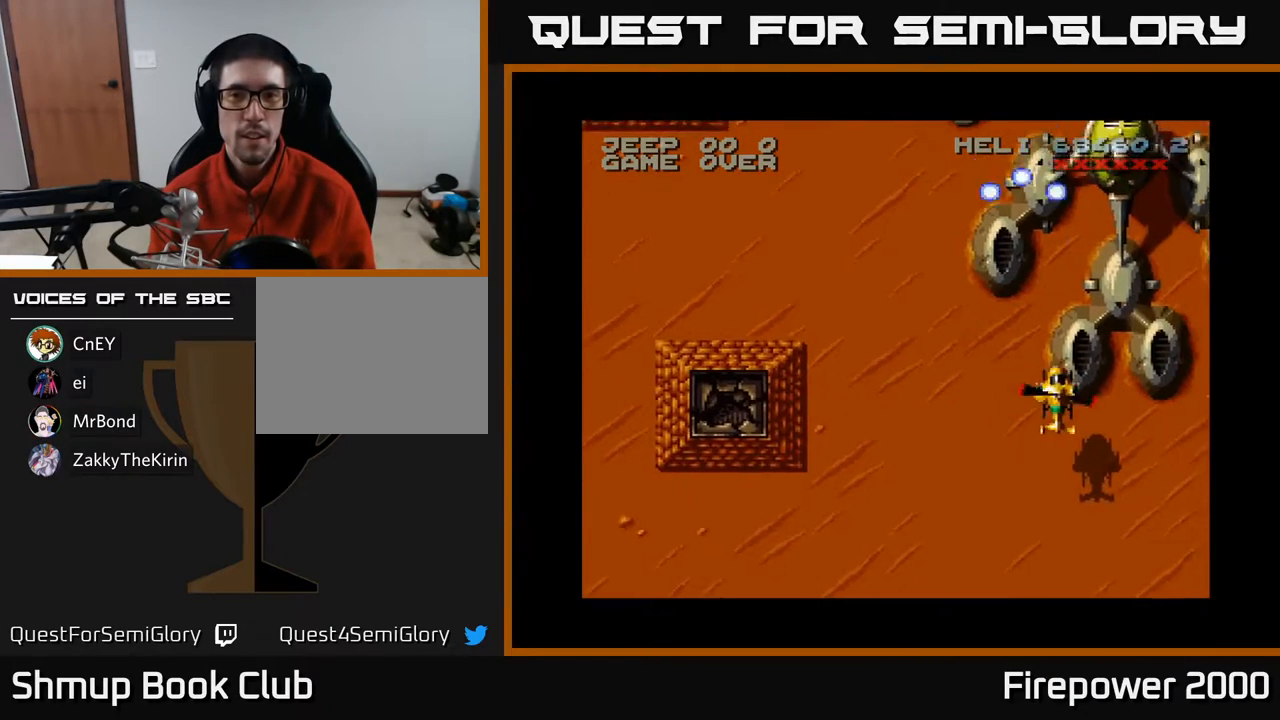
{"buttons": ["A"], "events": [[133, "DPAD_RIGHT", "up"], [133, "DPAD_UP", "down"], [300, "DPAD_UP", "up"]]}
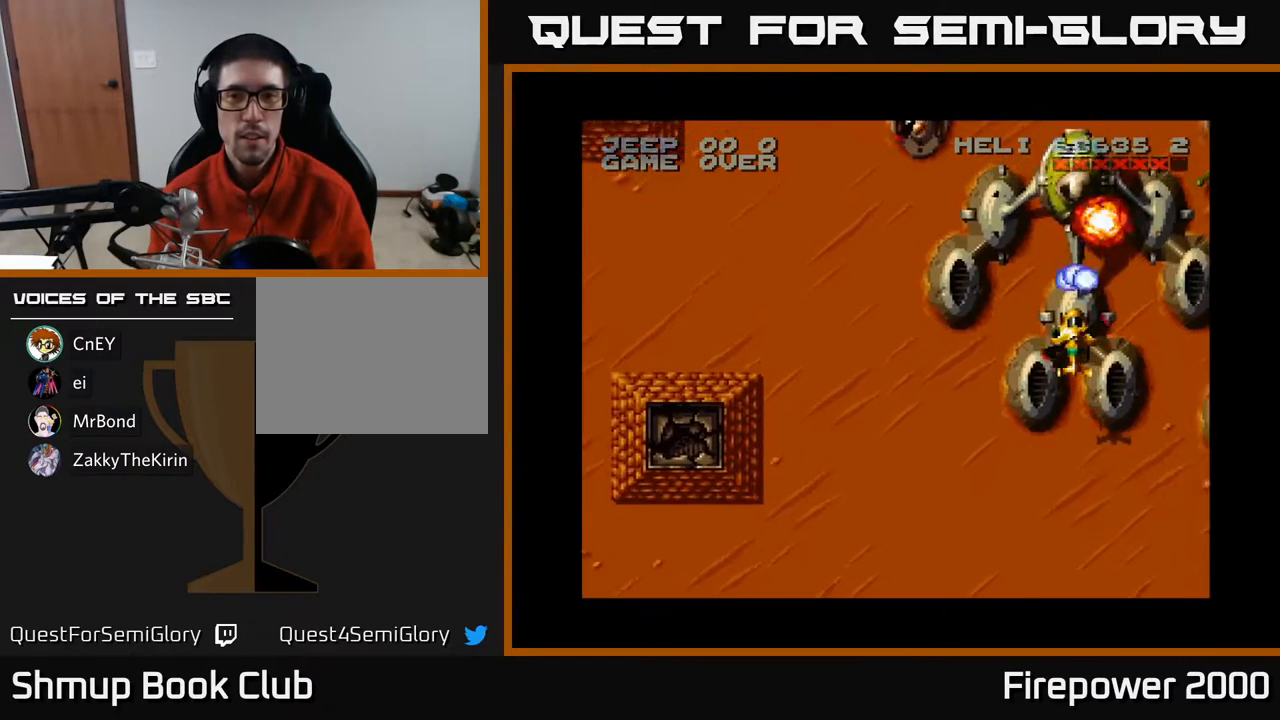
{"buttons": ["A", "DPAD_DOWN"], "events": [[433, "DPAD_DOWN", "down"]]}
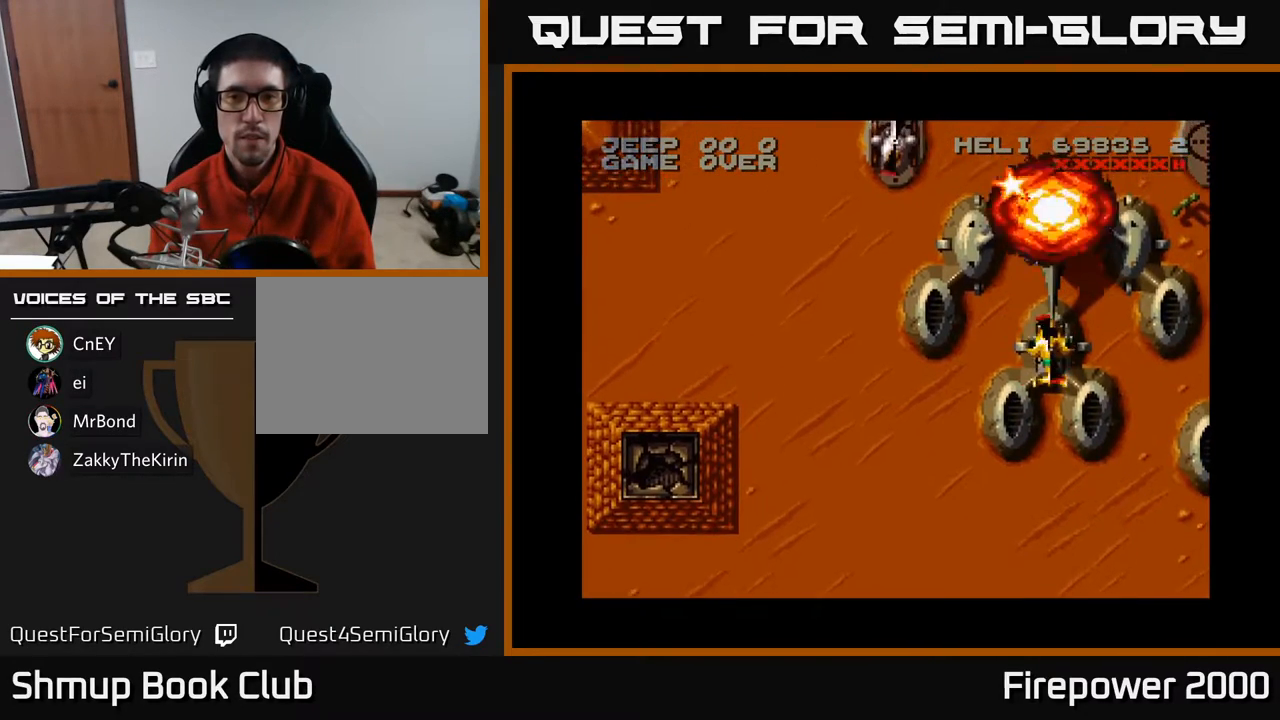
{"buttons": ["A", "DPAD_LEFT"], "events": [[83, "DPAD_DOWN", "up"], [117, "DPAD_LEFT", "down"]]}
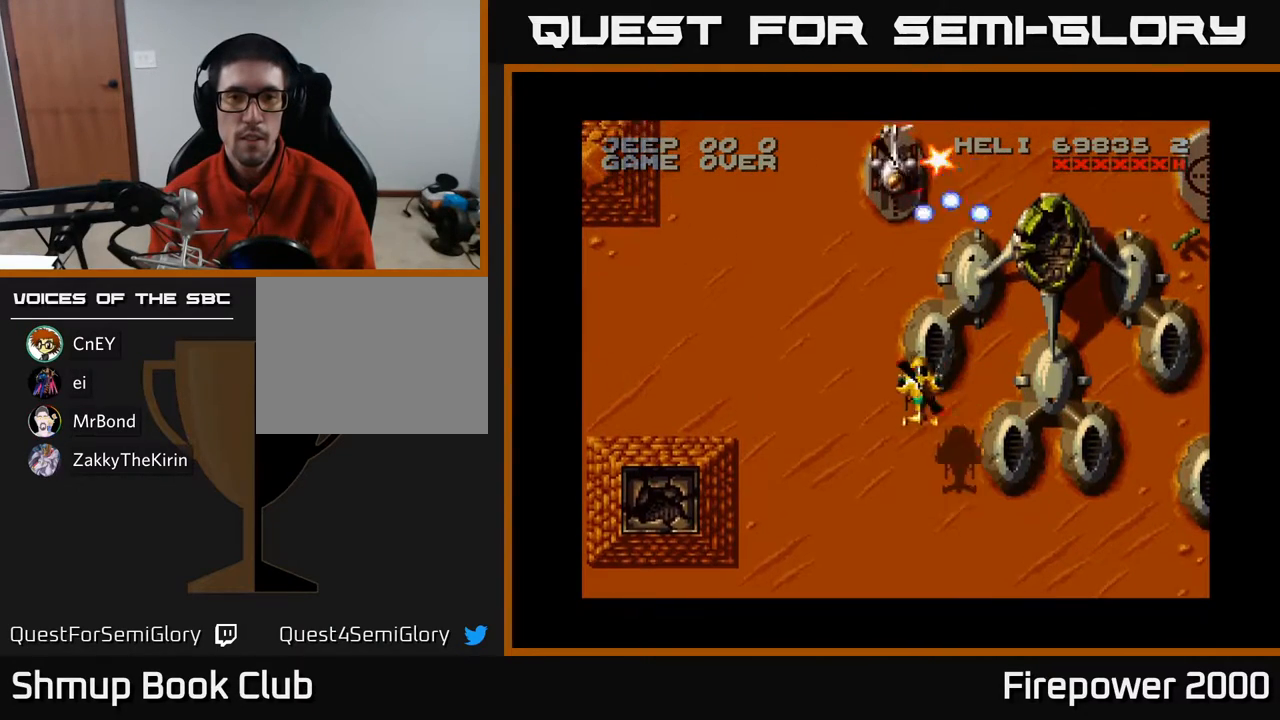
{"buttons": ["A"], "events": [[50, "DPAD_LEFT", "up"], [50, "DPAD_UP", "down"], [183, "DPAD_UP", "up"]]}
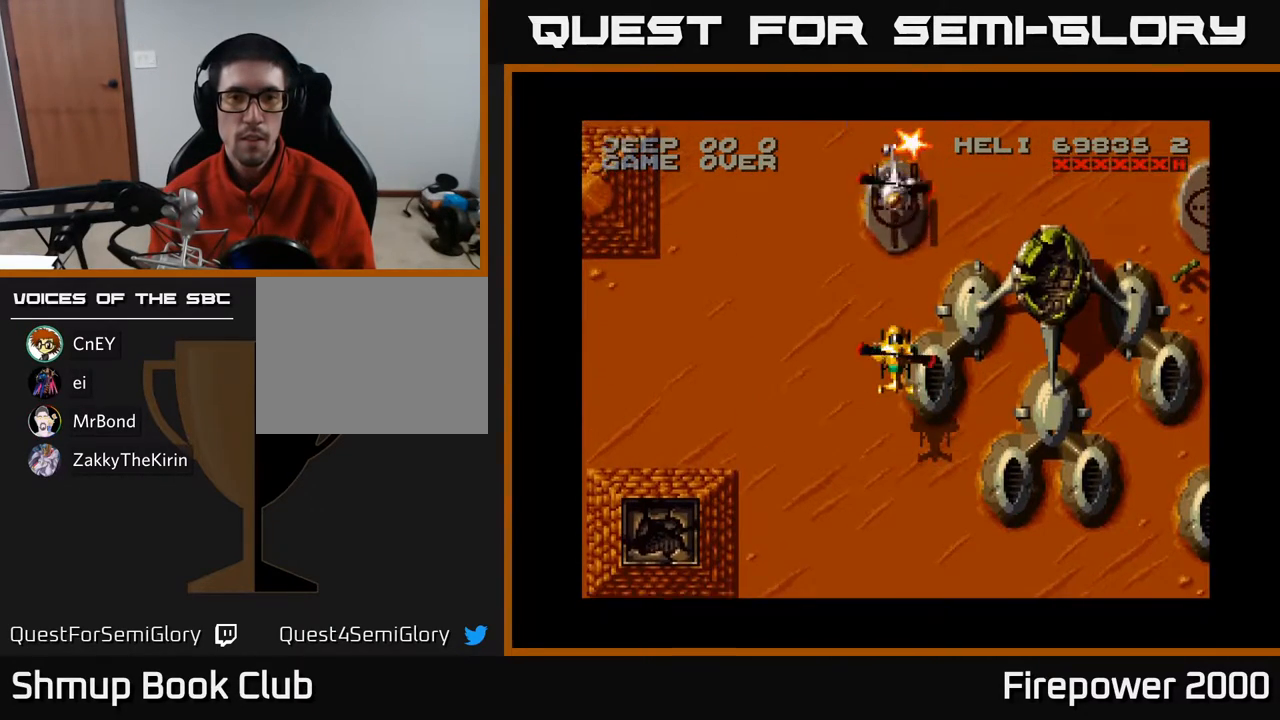
{"buttons": ["A"], "events": []}
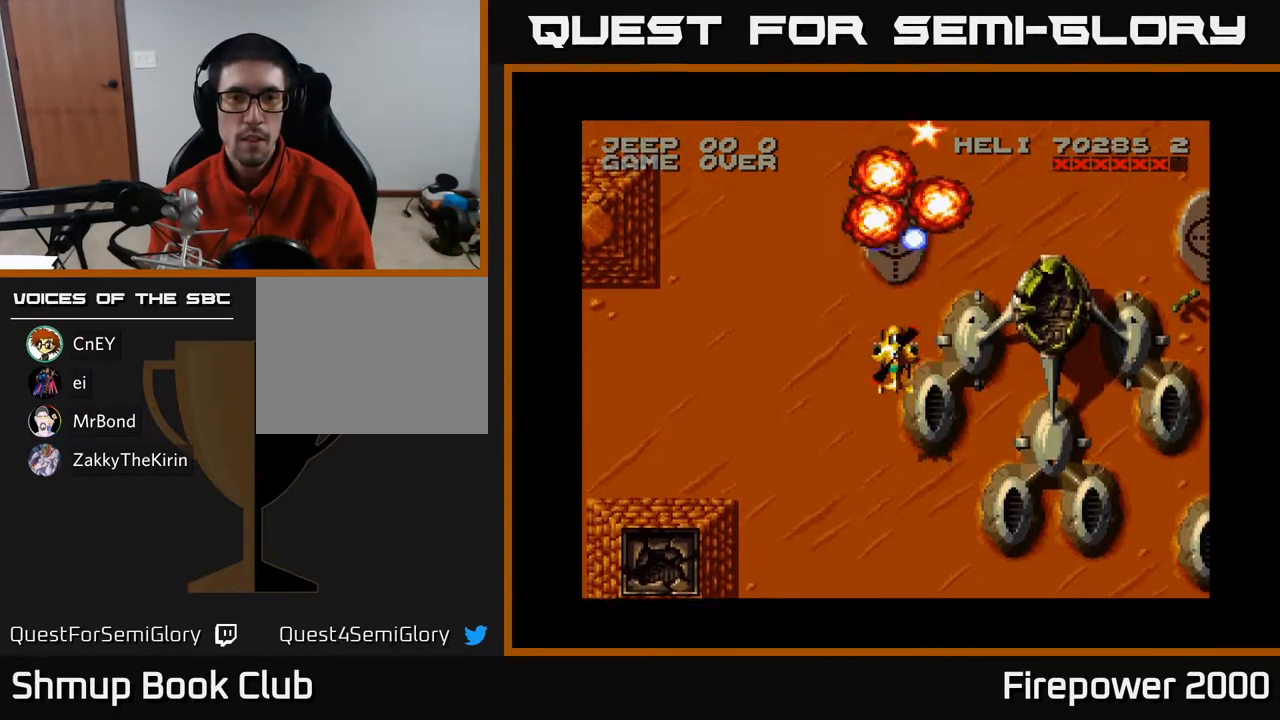
{"buttons": ["A", "DPAD_UP", "DPAD_RIGHT"], "events": [[67, "DPAD_UP", "down"], [350, "DPAD_RIGHT", "down"]]}
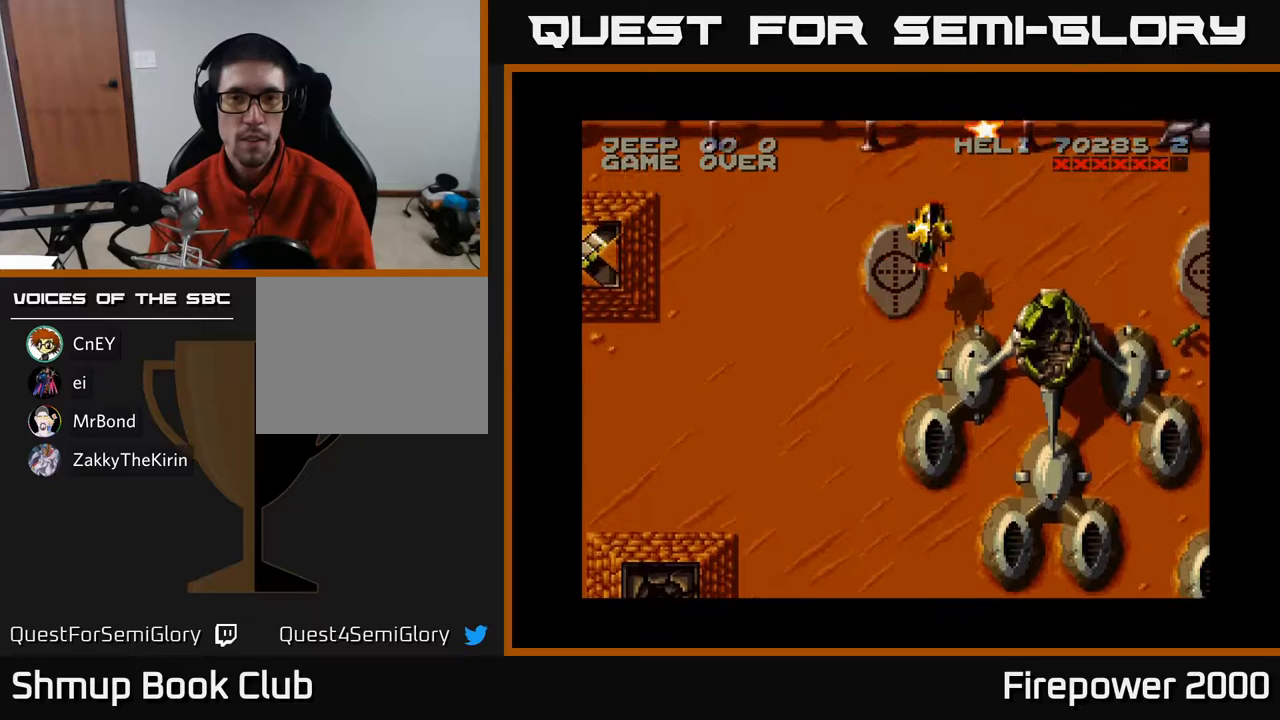
{"buttons": ["A", "DPAD_DOWN"], "events": [[417, "DPAD_UP", "up"], [467, "DPAD_DOWN", "down"], [467, "DPAD_RIGHT", "up"]]}
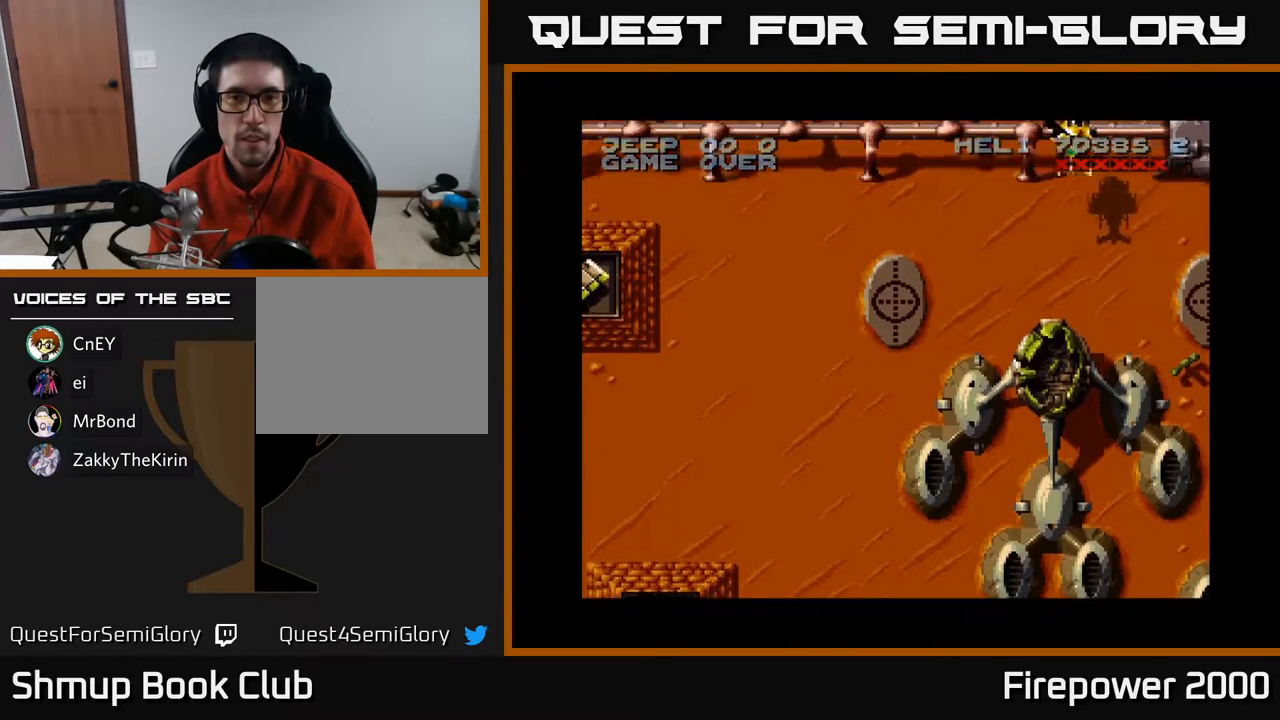
{"buttons": ["A", "DPAD_DOWN", "DPAD_LEFT"], "events": [[67, "DPAD_LEFT", "down"]]}
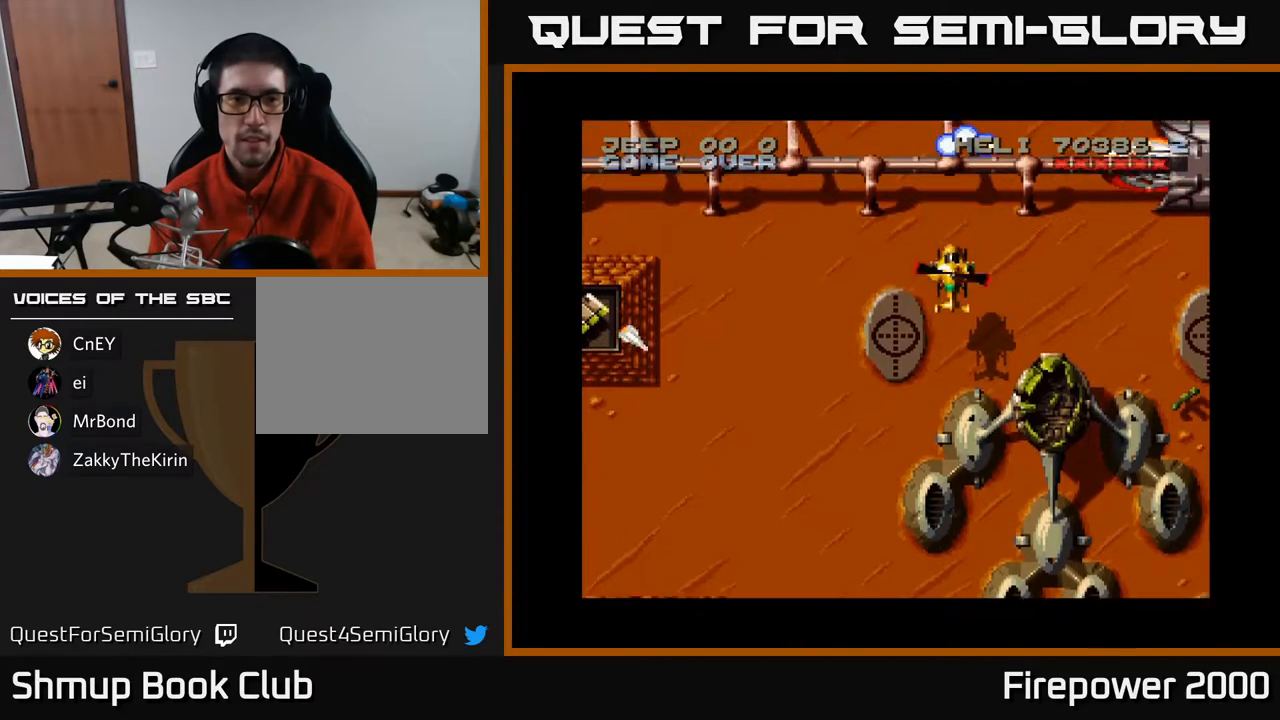
{"buttons": ["A", "DPAD_LEFT"], "events": [[333, "DPAD_LEFT", "up"], [367, "DPAD_DOWN", "up"], [383, "DPAD_LEFT", "down"]]}
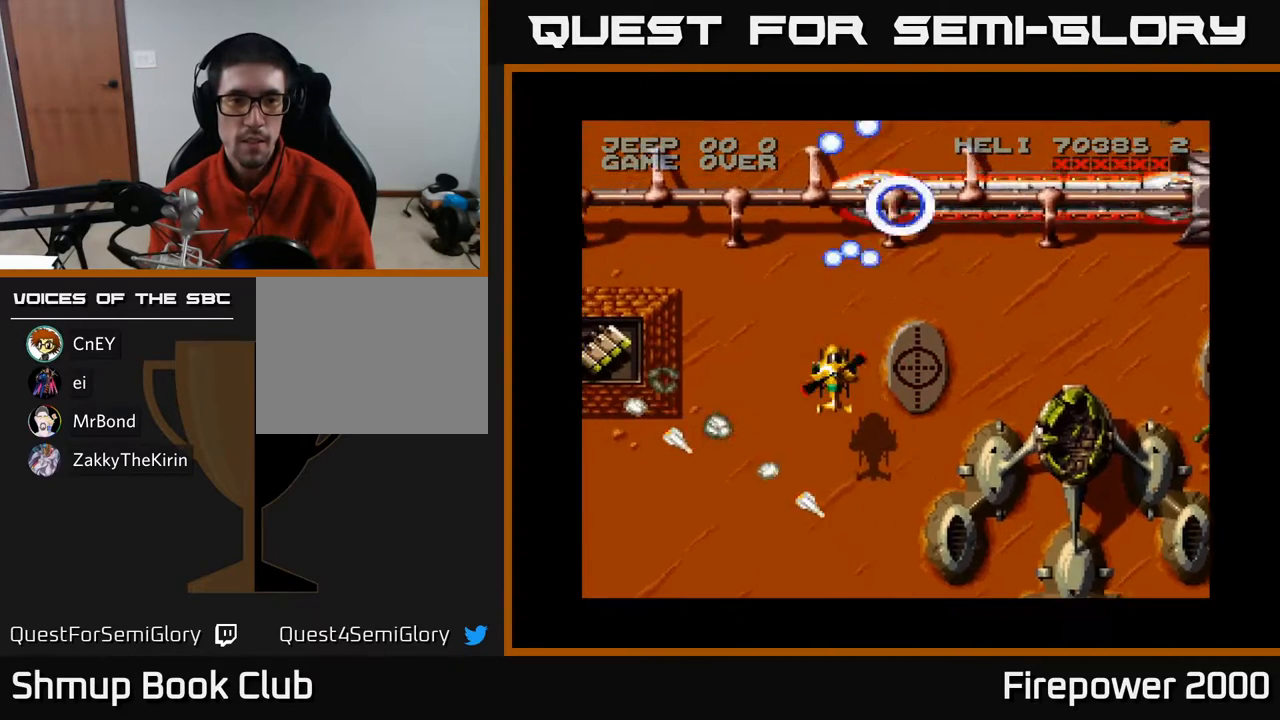
{"buttons": ["A", "DPAD_LEFT"], "events": [[17, "DPAD_UP", "down"], [233, "DPAD_UP", "up"]]}
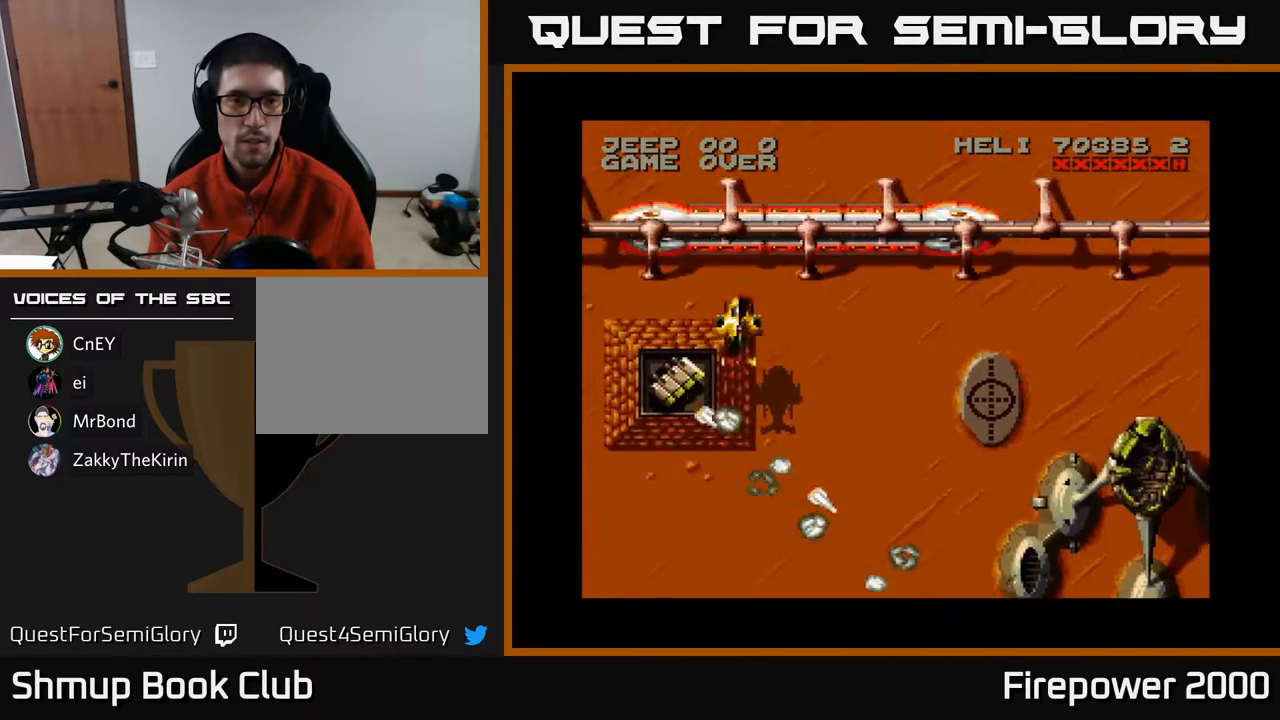
{"buttons": ["A", "DPAD_DOWN", "DPAD_RIGHT"], "events": [[67, "DPAD_DOWN", "down"], [367, "DPAD_LEFT", "up"], [433, "DPAD_RIGHT", "down"]]}
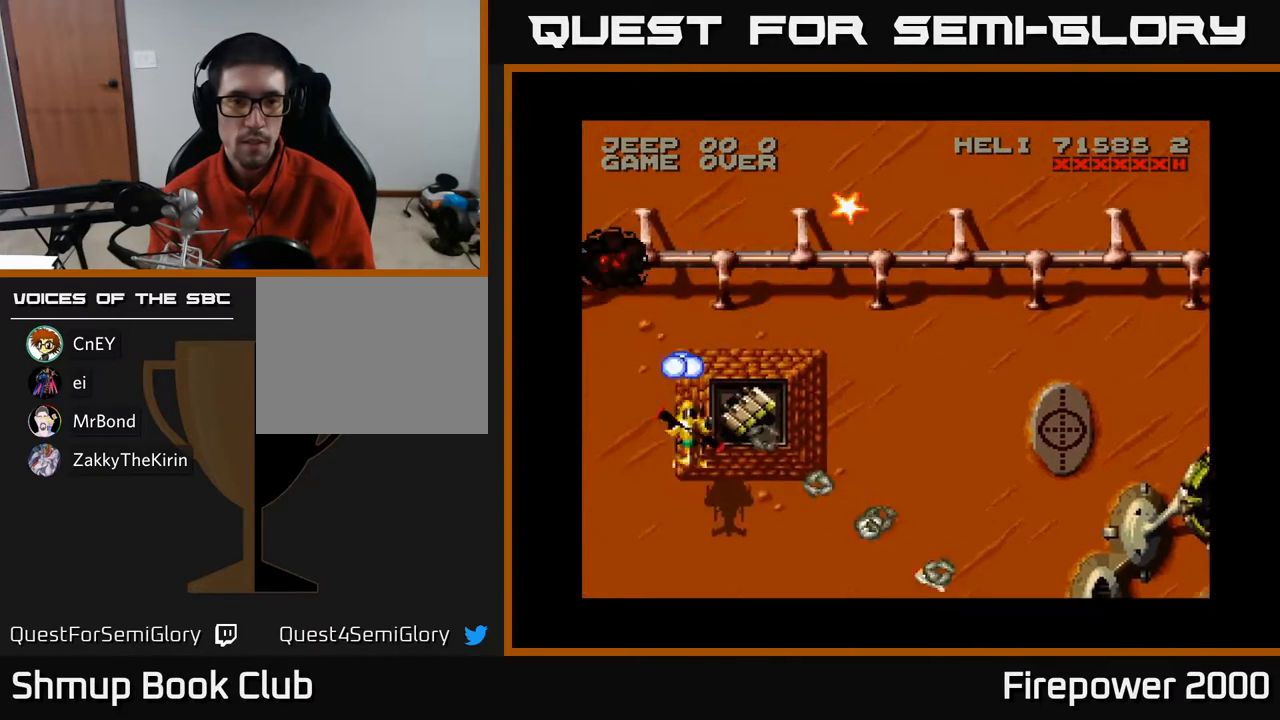
{"buttons": ["A", "DPAD_DOWN"], "events": [[217, "DPAD_RIGHT", "up"]]}
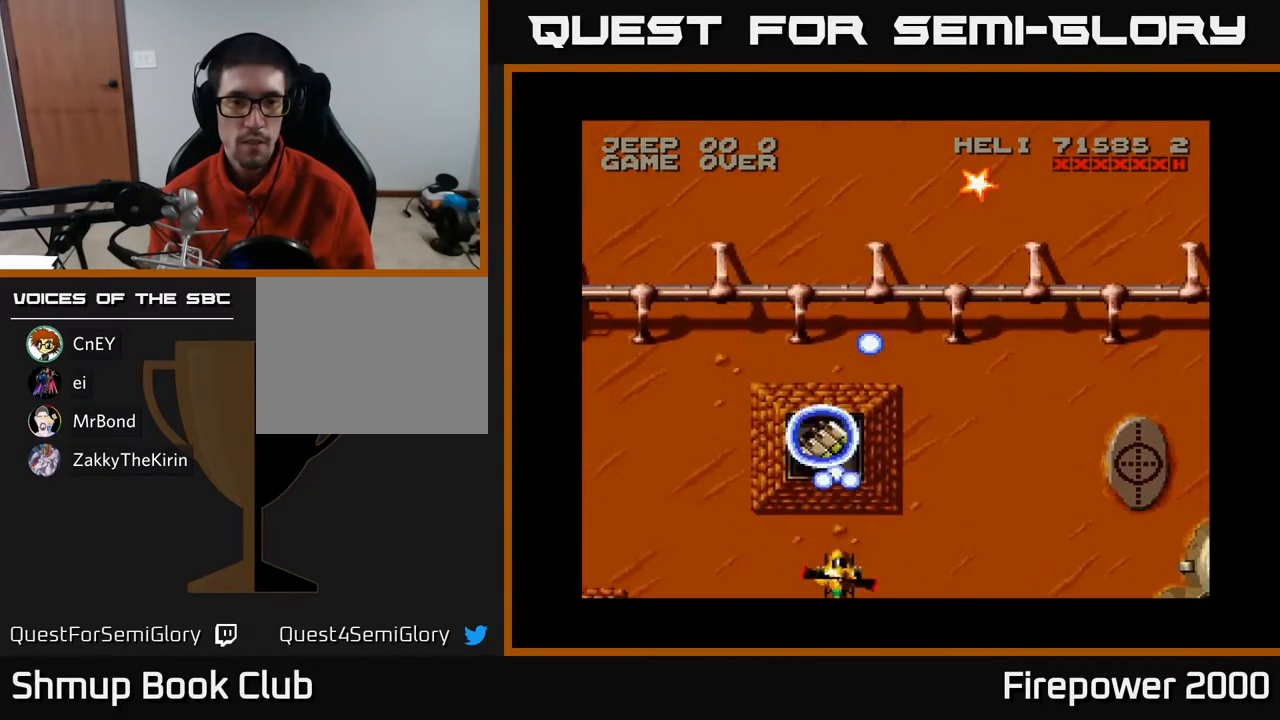
{"buttons": ["A", "DPAD_UP", "DPAD_LEFT"], "events": [[33, "DPAD_DOWN", "up"], [267, "DPAD_UP", "down"], [450, "DPAD_LEFT", "down"]]}
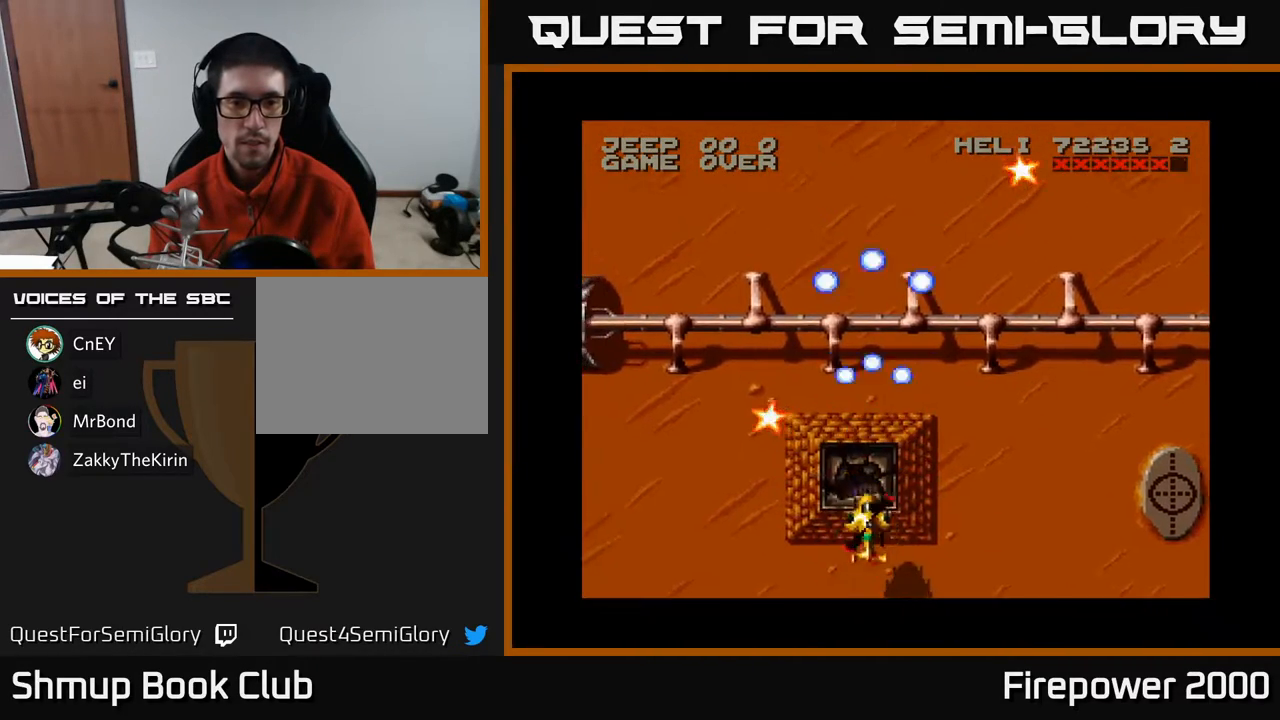
{"buttons": ["A"], "events": [[467, "DPAD_LEFT", "up"], [467, "DPAD_UP", "up"]]}
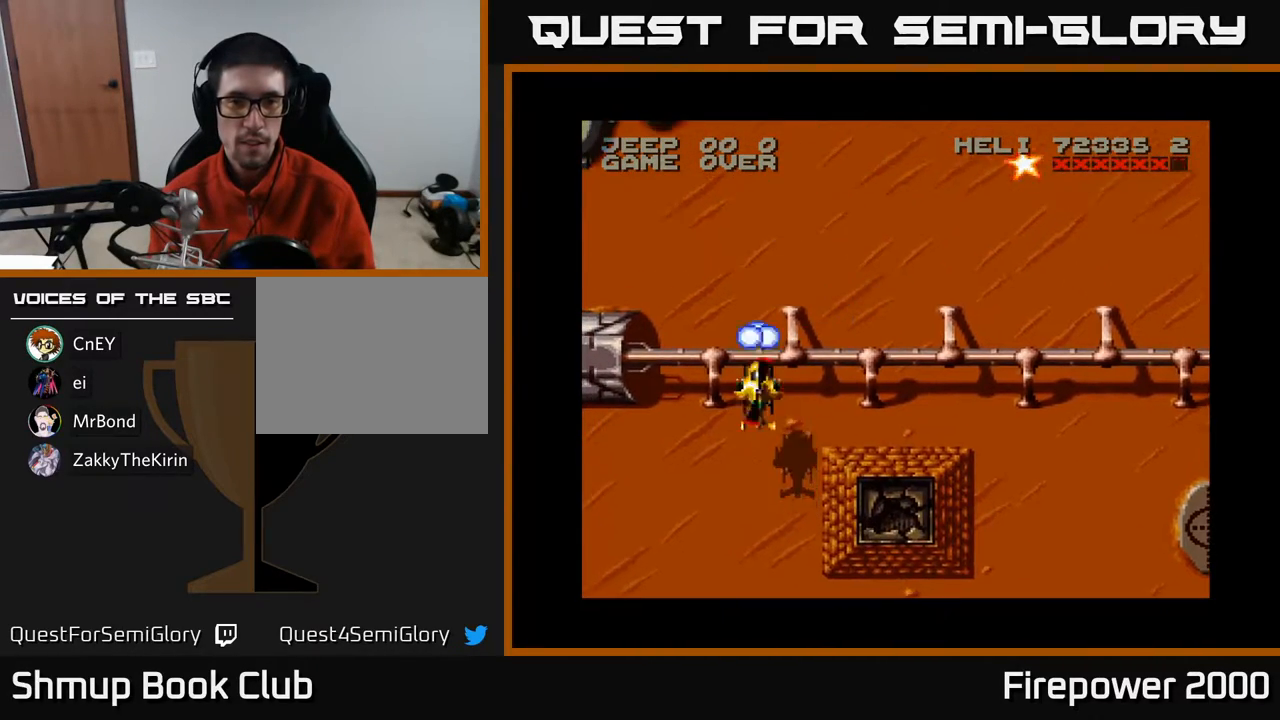
{"buttons": ["A", "DPAD_UP", "DPAD_RIGHT"], "events": [[17, "DPAD_RIGHT", "down"], [167, "DPAD_UP", "down"]]}
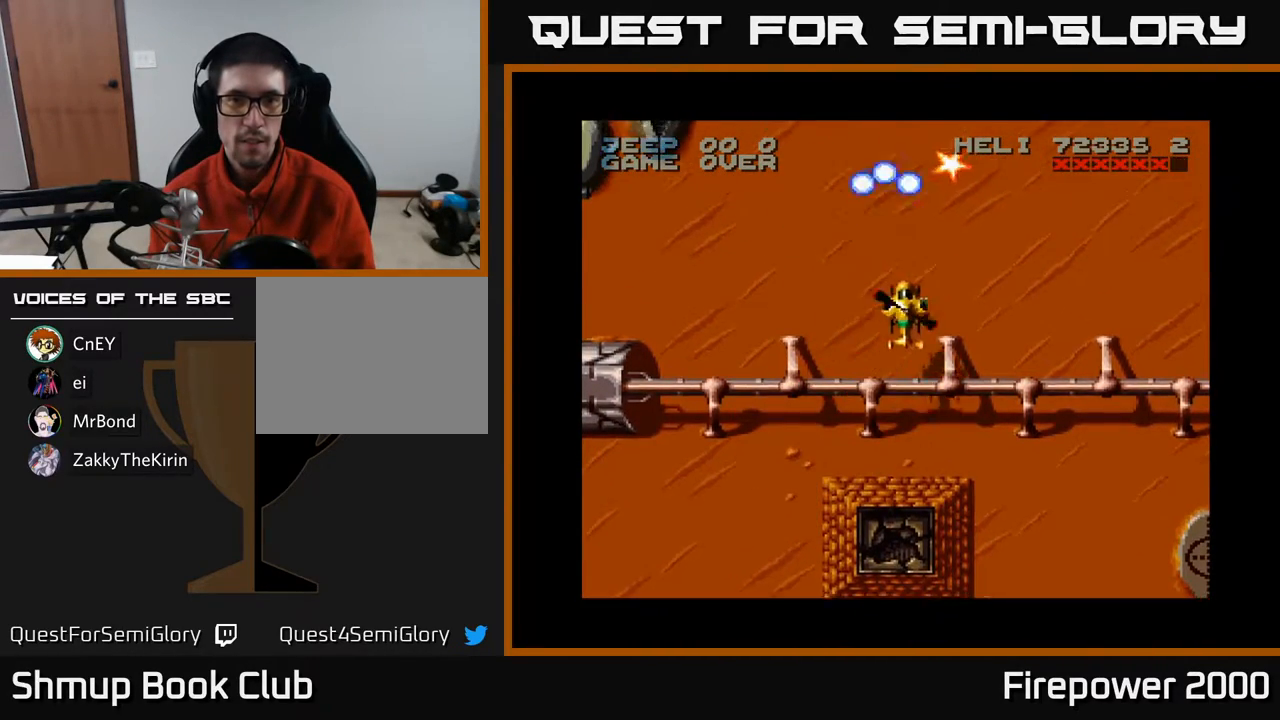
{"buttons": ["A", "DPAD_DOWN", "DPAD_LEFT"], "events": [[17, "DPAD_RIGHT", "up"], [383, "DPAD_LEFT", "down"], [383, "DPAD_UP", "up"], [450, "DPAD_DOWN", "down"]]}
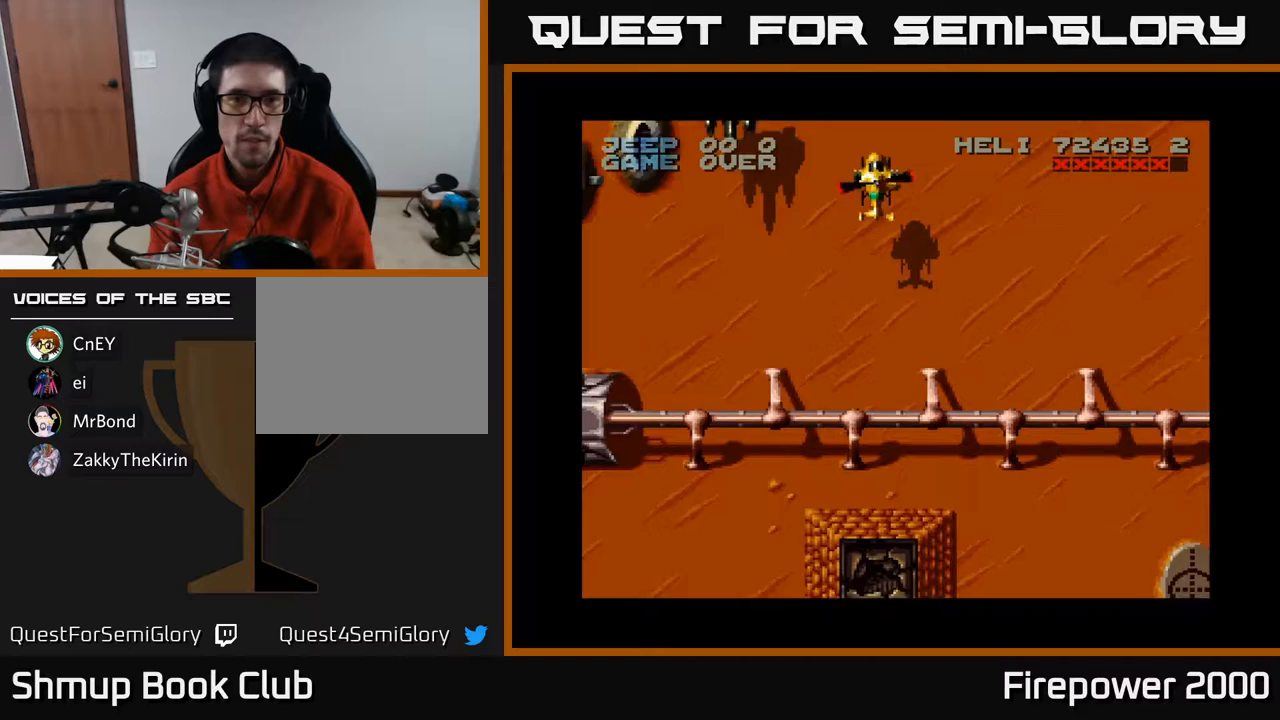
{"buttons": ["A", "DPAD_DOWN"], "events": [[133, "DPAD_LEFT", "up"], [167, "DPAD_RIGHT", "down"], [450, "DPAD_RIGHT", "up"]]}
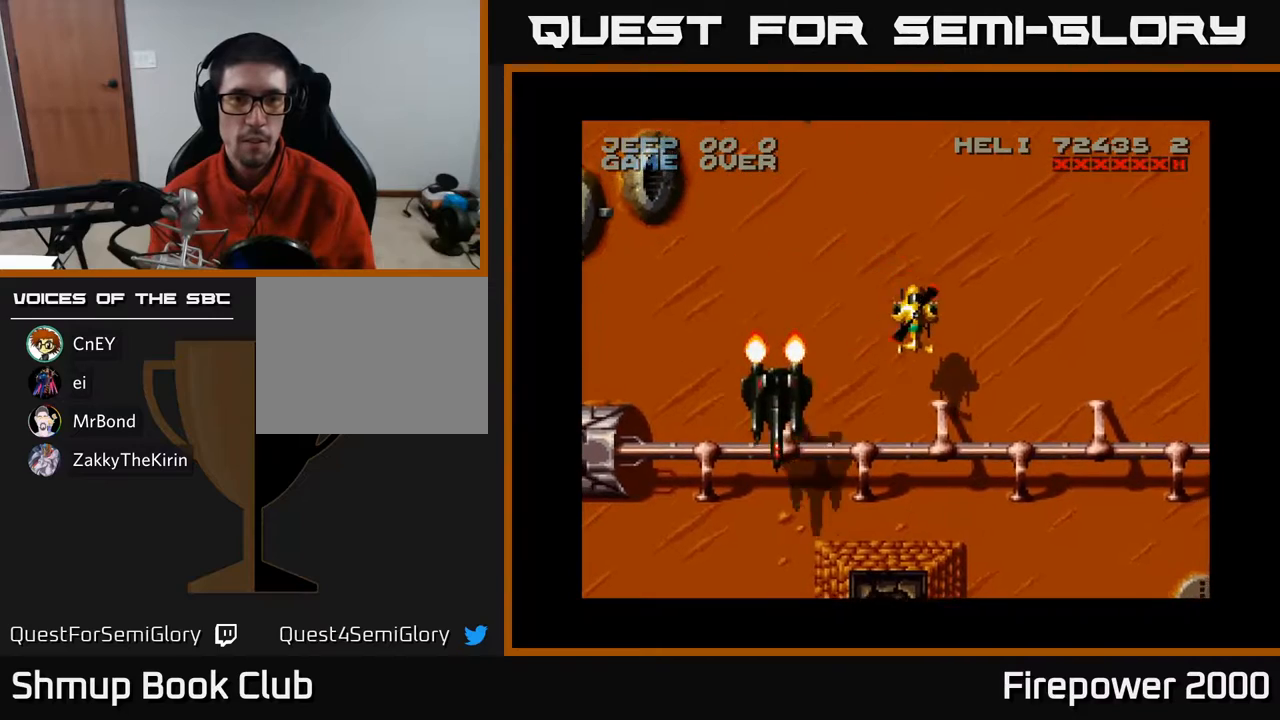
{"buttons": ["A", "DPAD_DOWN"], "events": []}
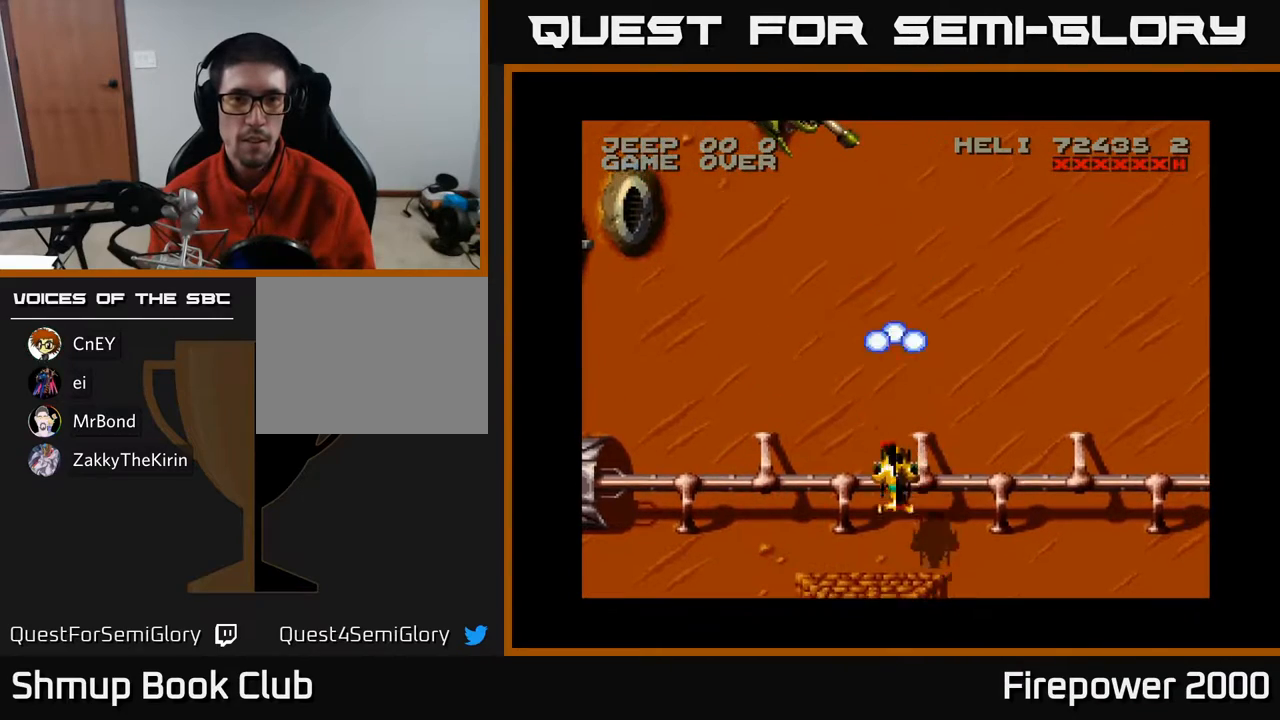
{"buttons": ["A", "DPAD_LEFT"], "events": [[417, "DPAD_LEFT", "down"], [483, "DPAD_DOWN", "up"]]}
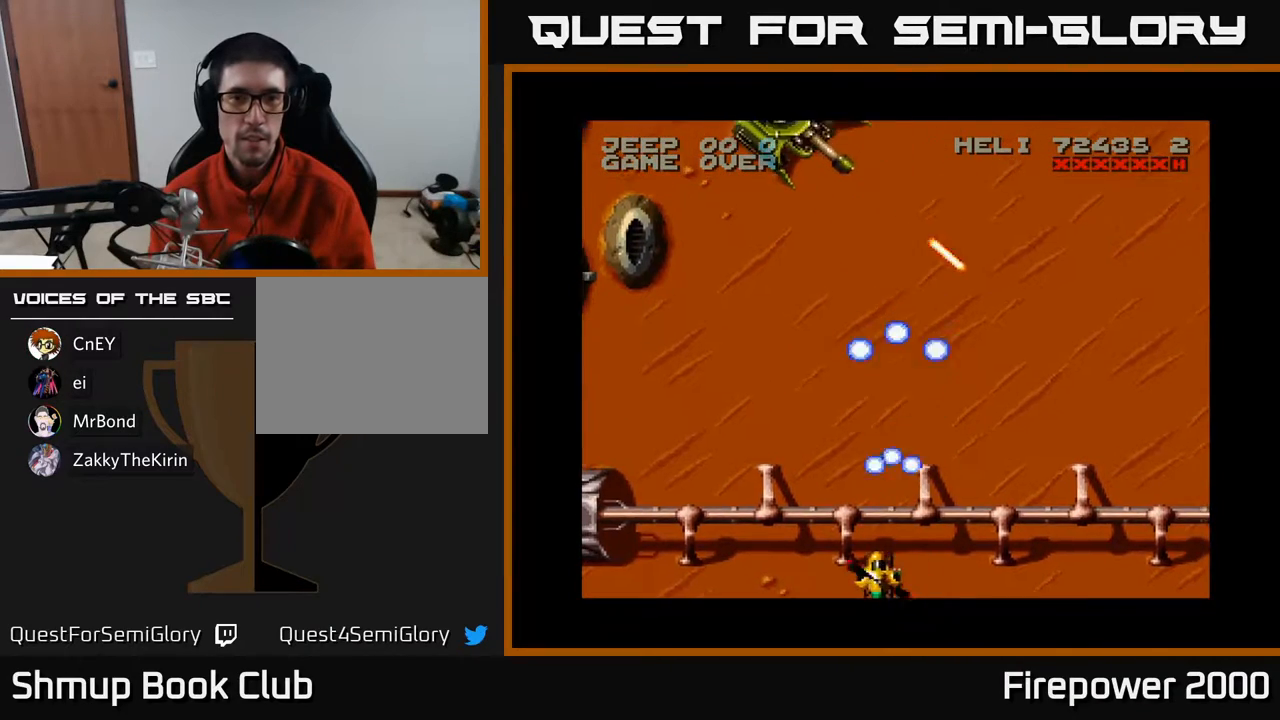
{"buttons": ["A"], "events": [[100, "DPAD_LEFT", "up"]]}
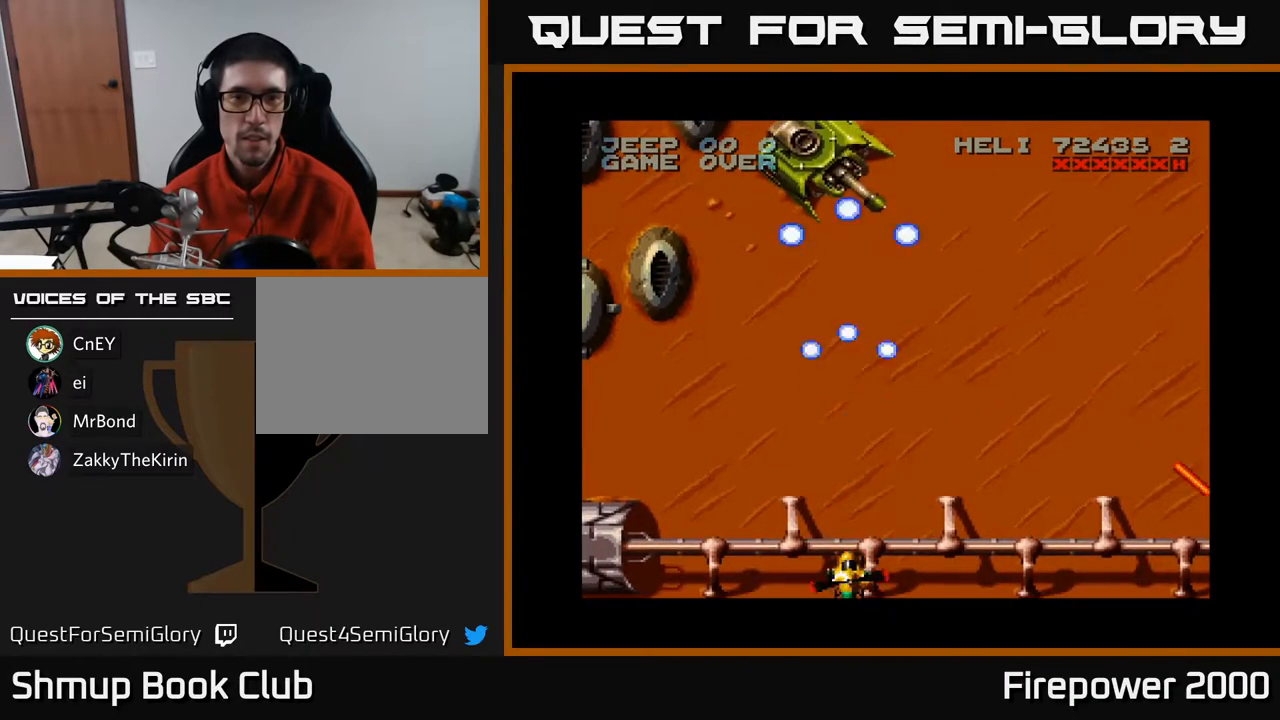
{"buttons": ["A", "DPAD_UP"], "events": [[467, "DPAD_UP", "down"]]}
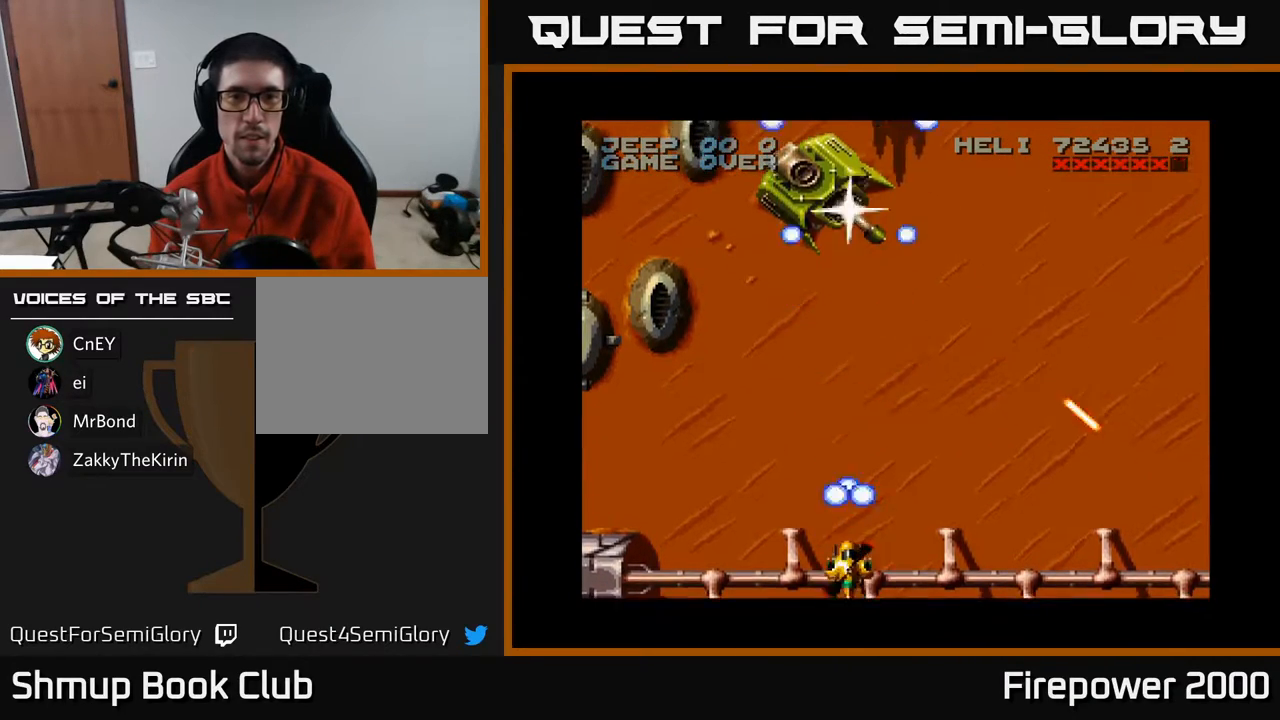
{"buttons": ["A", "DPAD_UP"], "events": []}
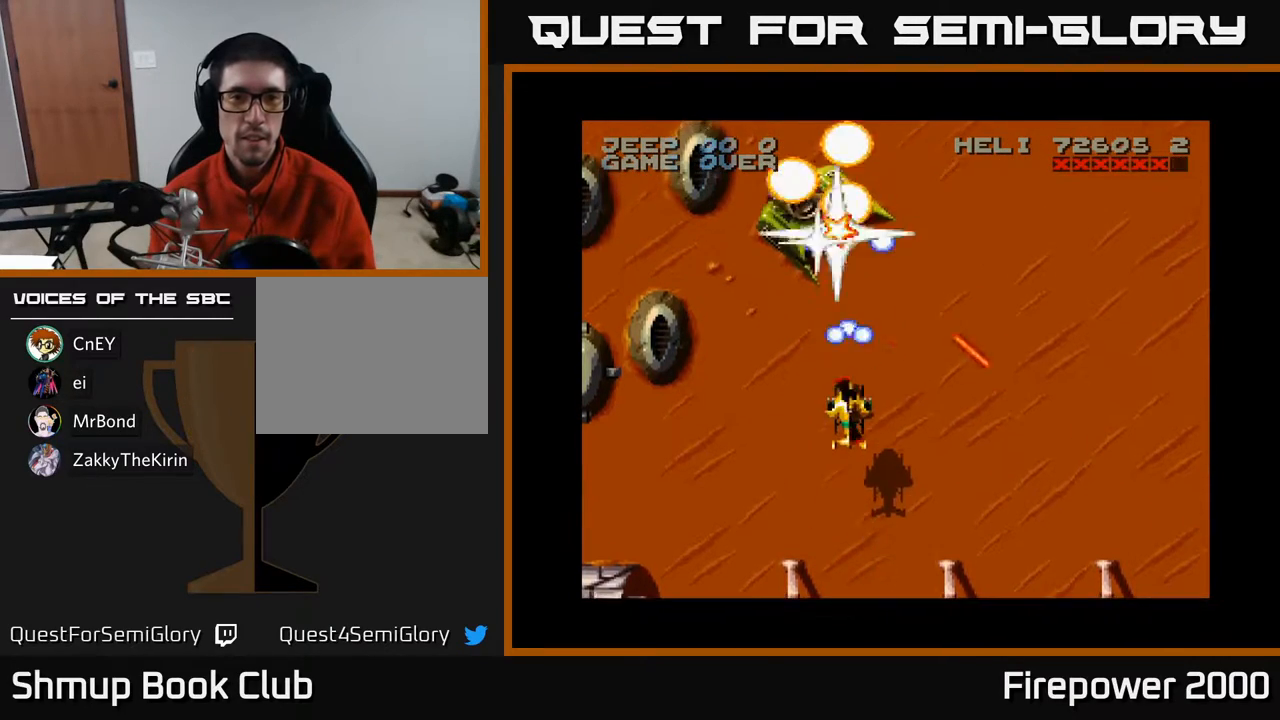
{"buttons": ["A", "DPAD_UP"], "events": [[17, "DPAD_UP", "up"], [50, "DPAD_DOWN", "down"], [367, "DPAD_DOWN", "up"], [383, "DPAD_UP", "down"]]}
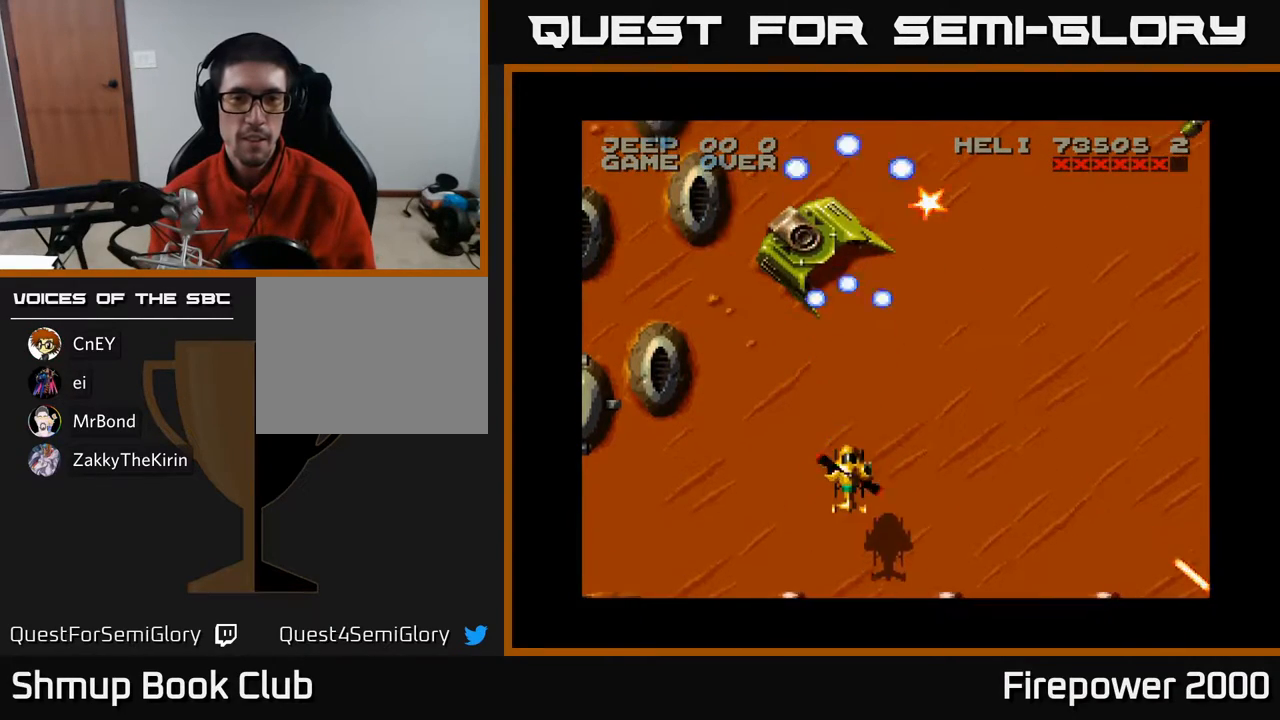
{"buttons": ["A", "DPAD_UP", "DPAD_RIGHT"], "events": [[150, "DPAD_RIGHT", "down"]]}
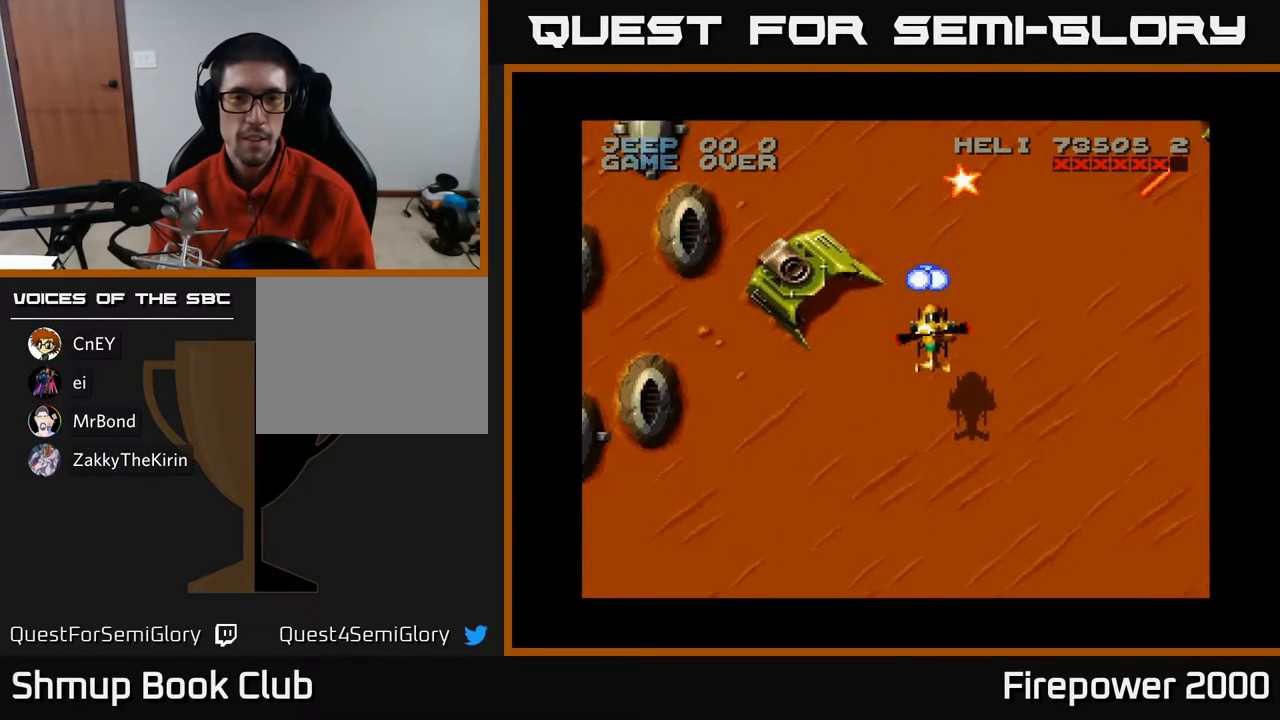
{"buttons": ["A", "DPAD_UP", "DPAD_LEFT"], "events": [[167, "DPAD_RIGHT", "up"], [500, "DPAD_LEFT", "down"]]}
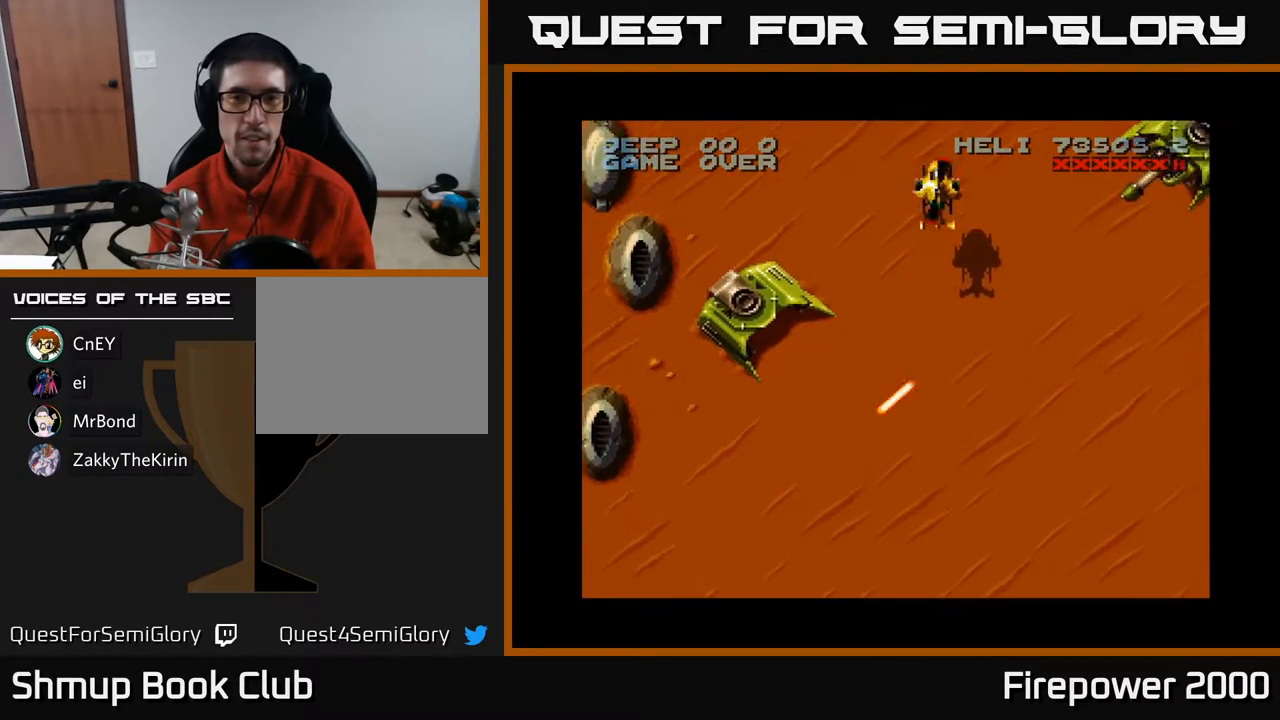
{"buttons": ["A", "DPAD_RIGHT"], "events": [[100, "DPAD_LEFT", "up"], [100, "DPAD_UP", "up"], [167, "DPAD_RIGHT", "down"]]}
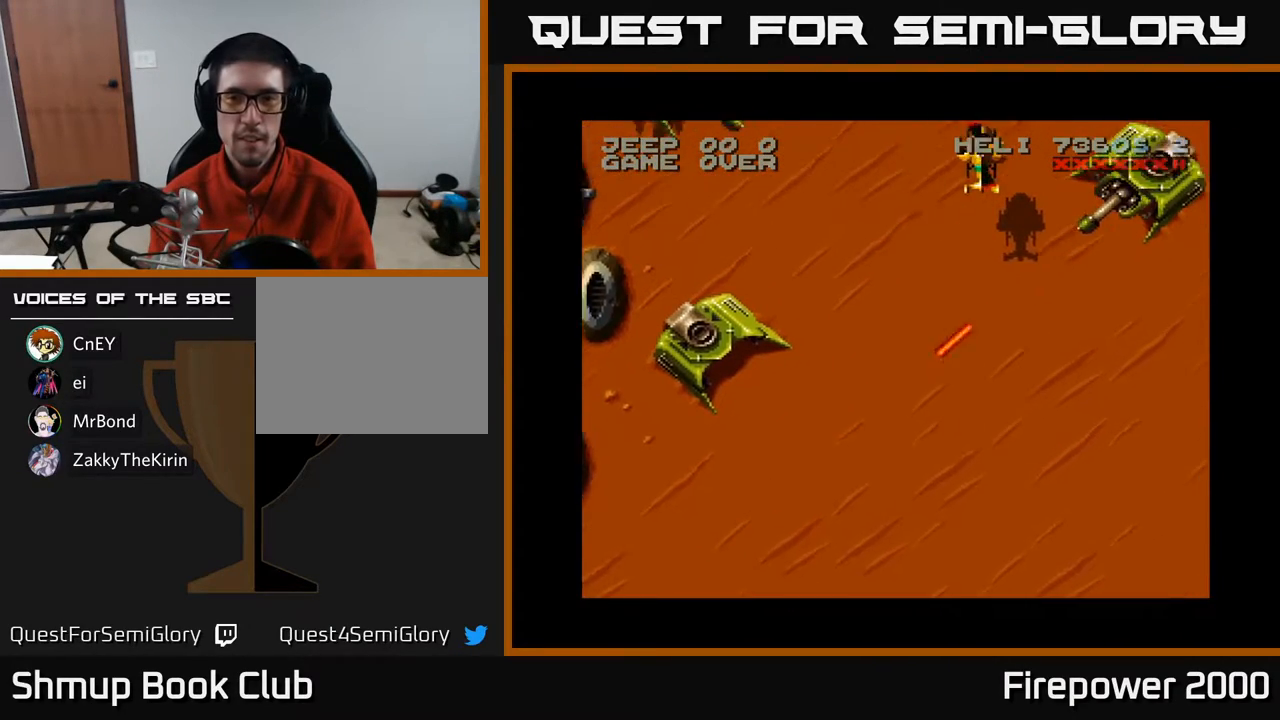
{"buttons": ["A", "DPAD_DOWN"], "events": [[283, "DPAD_DOWN", "down"], [483, "DPAD_RIGHT", "up"]]}
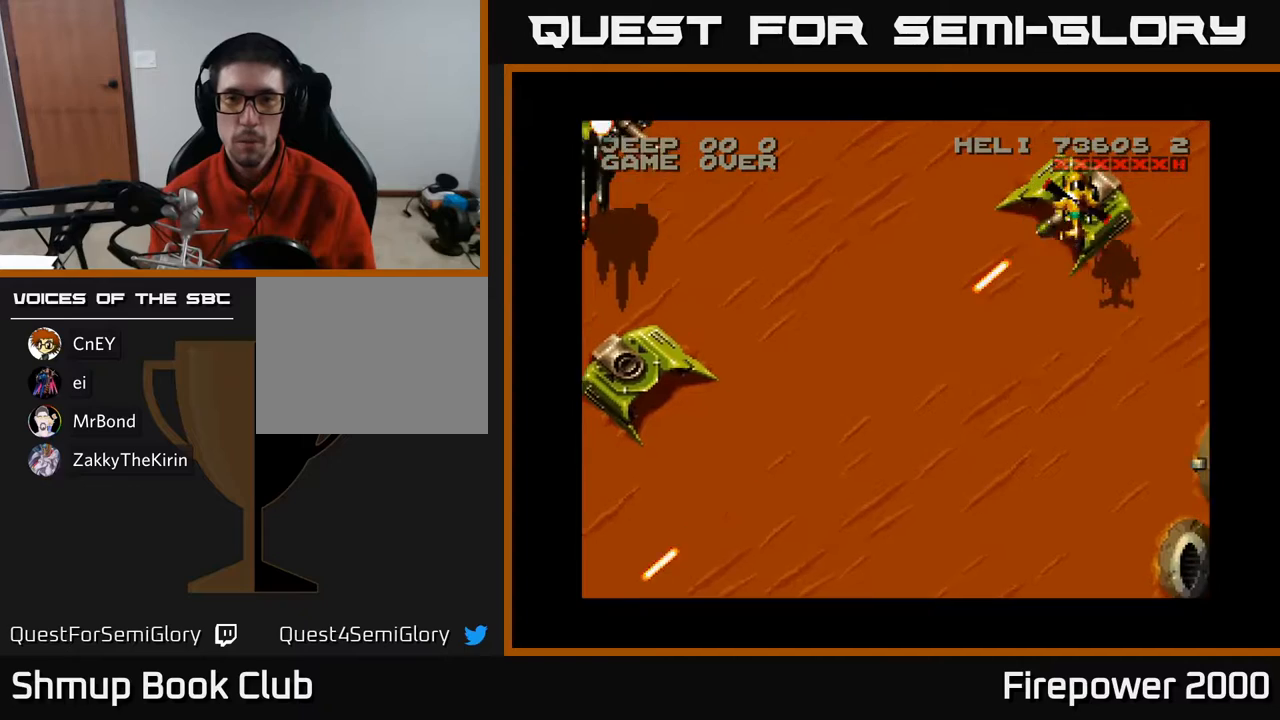
{"buttons": ["A", "DPAD_DOWN"], "events": [[267, "DPAD_LEFT", "down"], [417, "DPAD_LEFT", "up"]]}